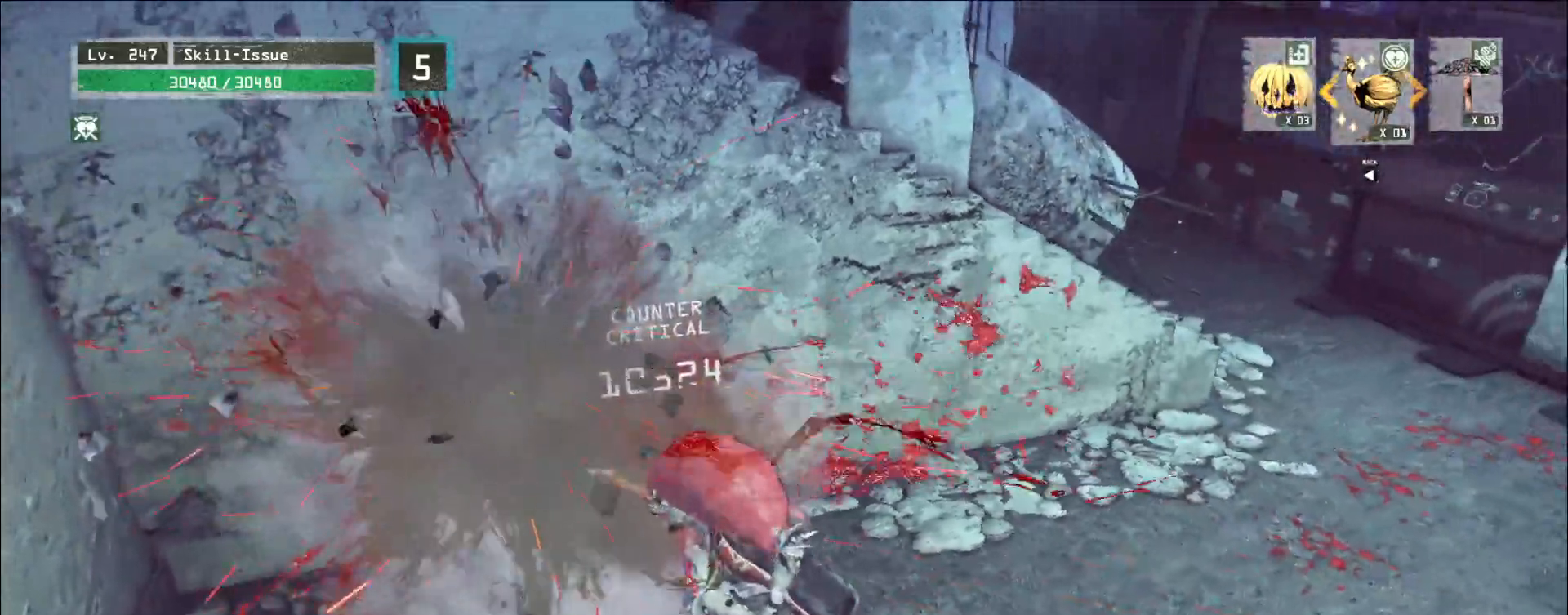
Gameplay with keyboard and mouse; each line is a JSON object with the keys and mouse buttons held at the frame after it. "events" lists presses ("down") and releases ("up") of "1", "2", "3", "4", "5", "a", "alt", "b", "c", "ctrl", "d", "e", "f", "g", "q", "r", "s", "shift", "space", "t", "tab", "v", "w", "x", "z", "mouse_left", "mouse_right", "mouse_mb4" and "mouse_mb5" between this image and that frame as [ms after this image, input, new state], when the widget could be followed in between. "mouse_left", "mouse_right", "mouse_mb4", "mouse_mb5" = the "left", "right", "mb4", "mb5" buttons of the "mouse" list. No other keys are recorded. Not read: mouse_move mouse_wheel.
{"keys": ["d"], "mouse": [], "events": []}
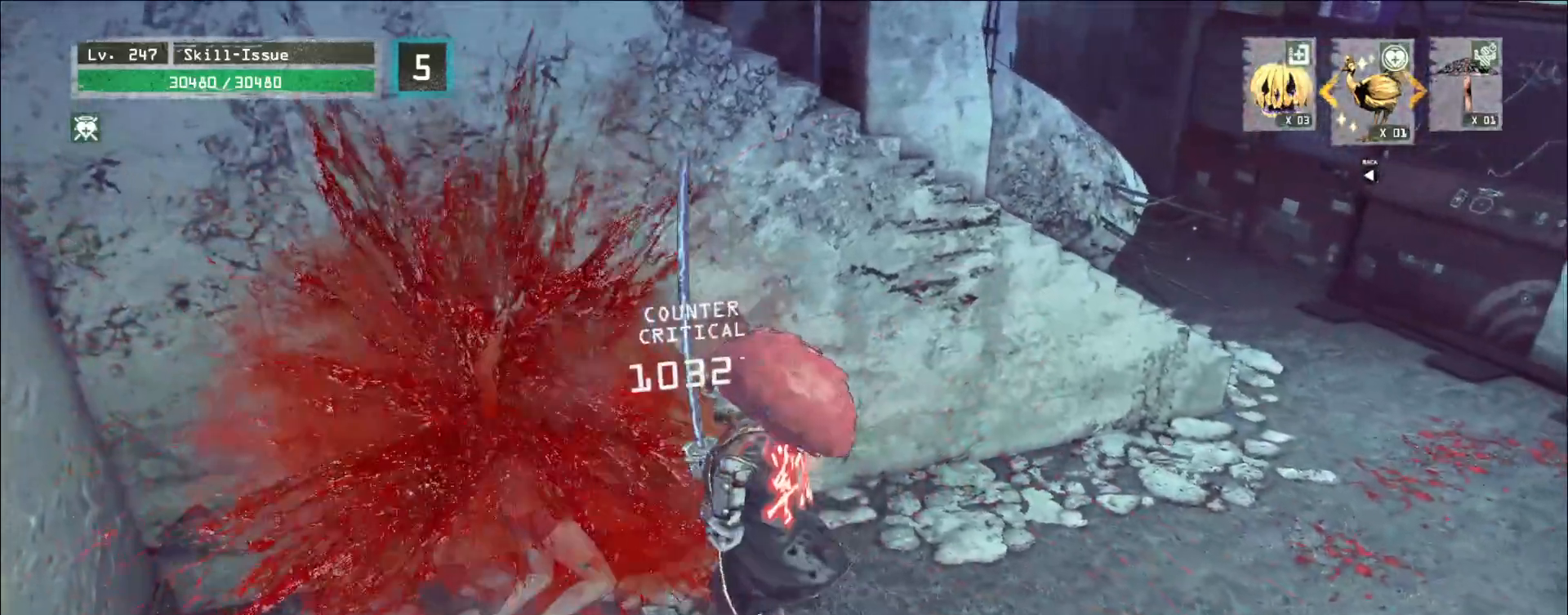
{"keys": ["a", "alt", "w"], "mouse": [], "events": [[200, "c", "down"], [250, "c", "up"], [250, "d", "up"], [267, "alt", "down"], [300, "a", "down"], [300, "w", "down"]]}
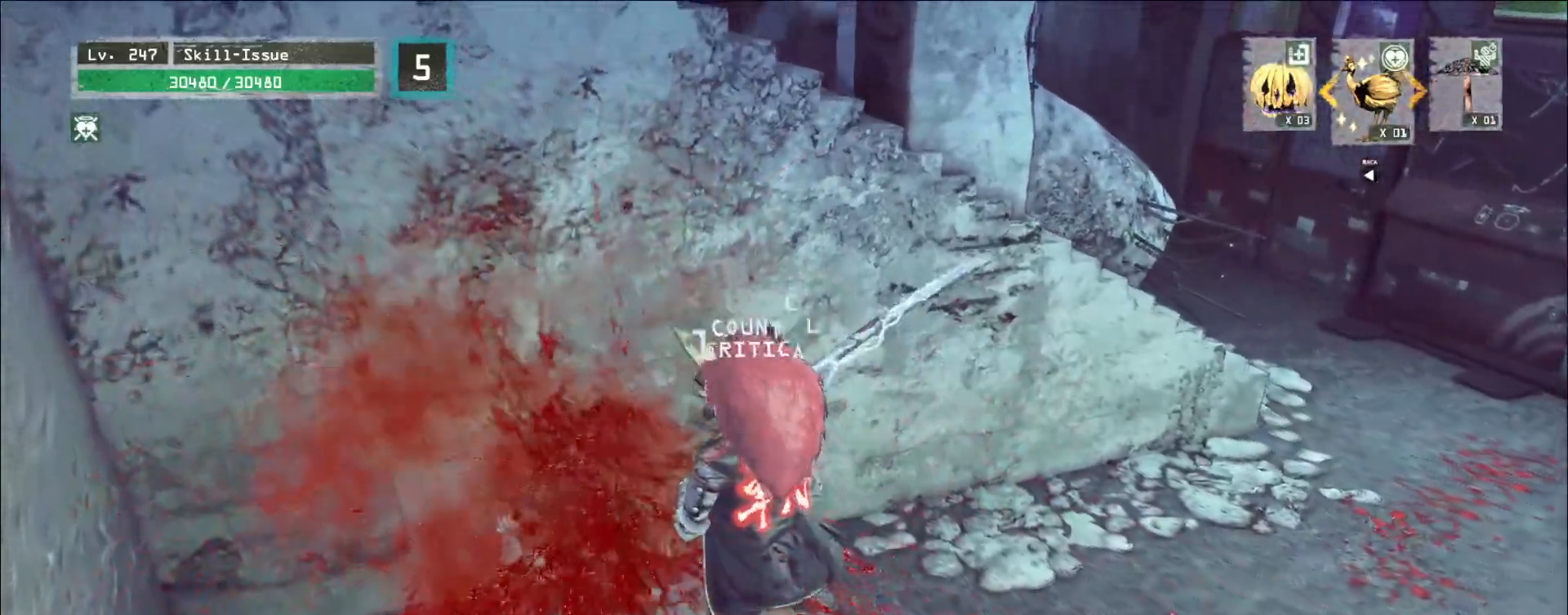
{"keys": [], "mouse": [], "events": [[100, "w", "up"], [167, "a", "up"], [233, "alt", "up"]]}
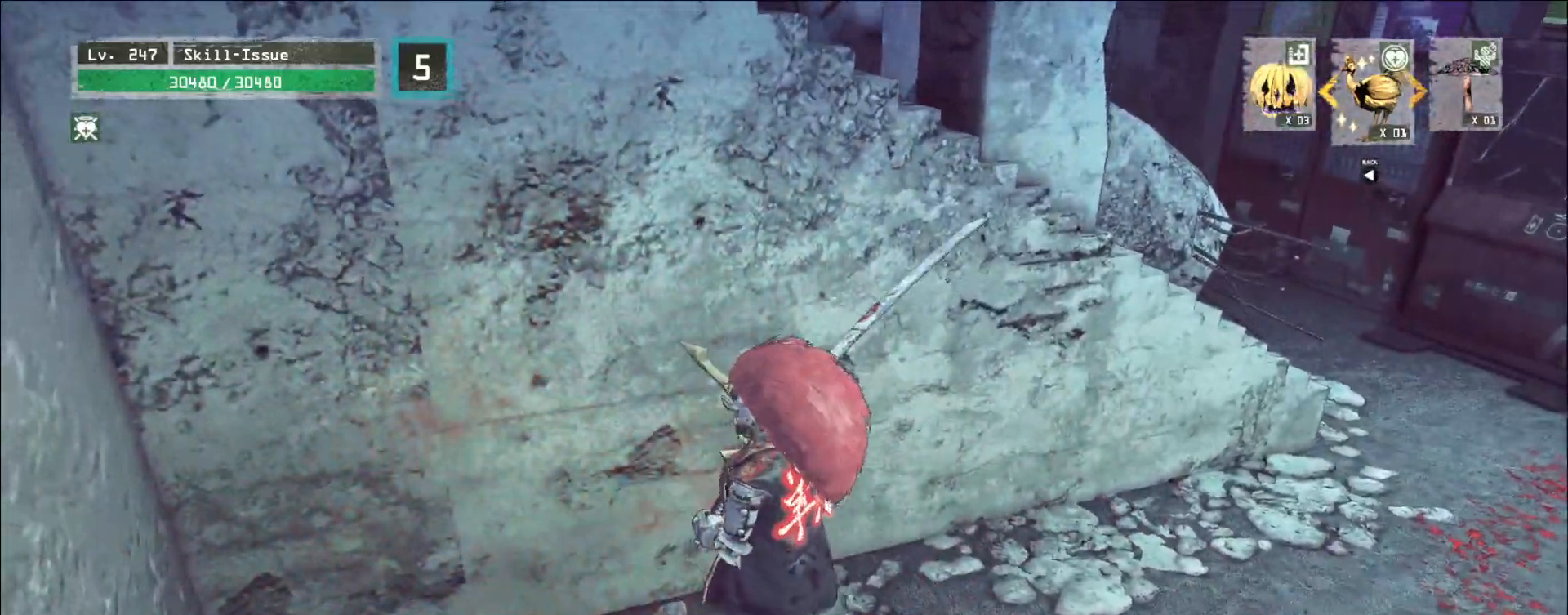
{"keys": [], "mouse": [], "events": []}
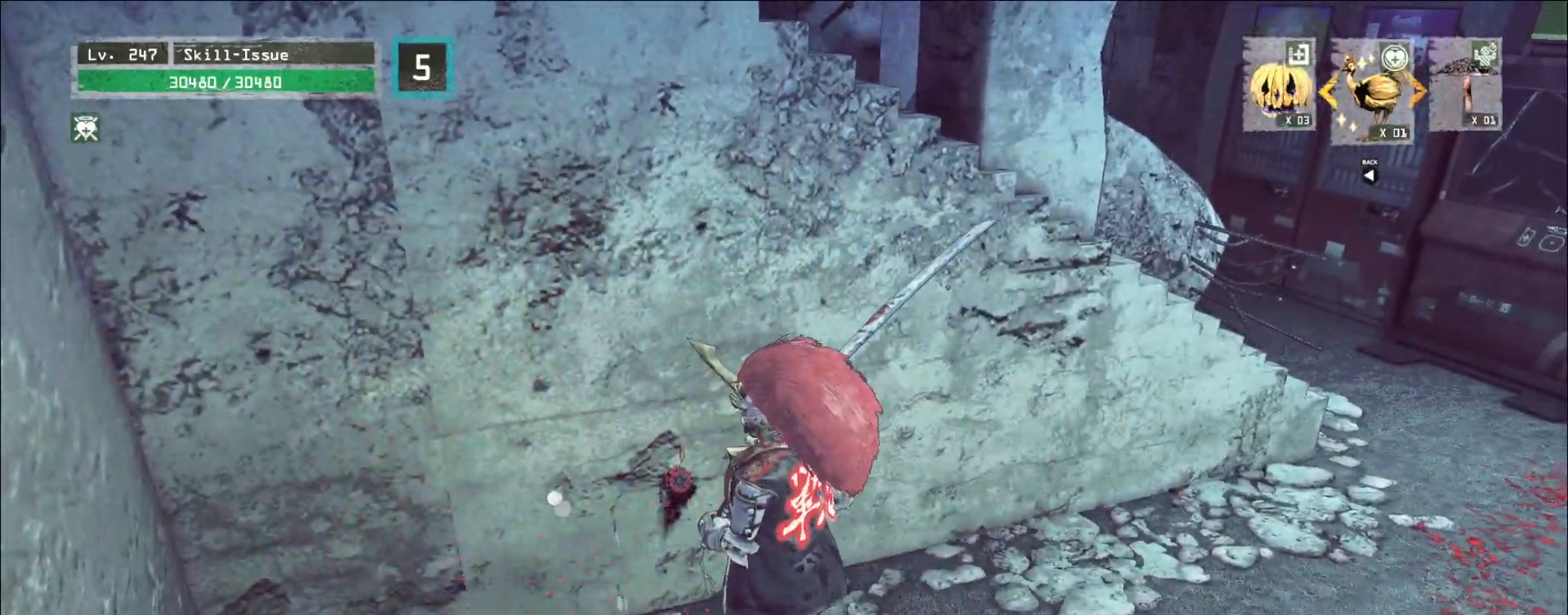
{"keys": [], "mouse": [], "events": []}
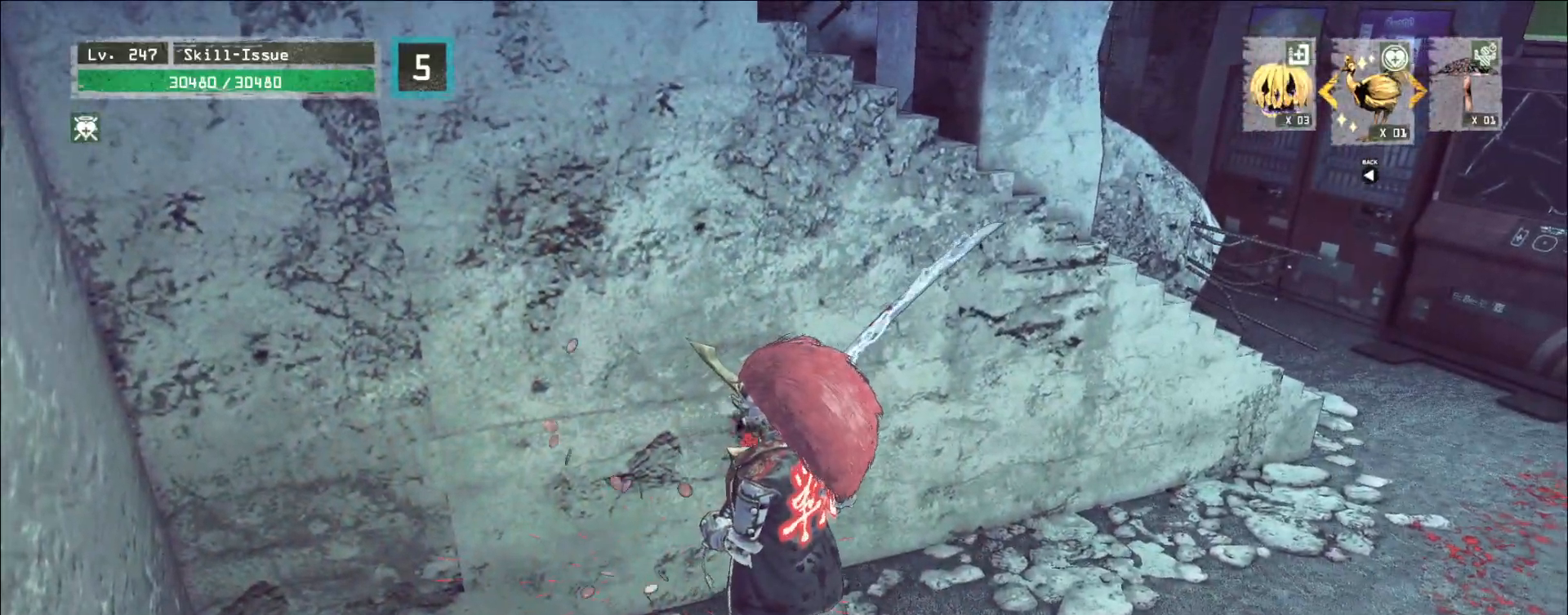
{"keys": ["d", "w"], "mouse": [], "events": [[233, "d", "down"], [250, "w", "down"], [317, "ctrl", "down"], [433, "ctrl", "up"]]}
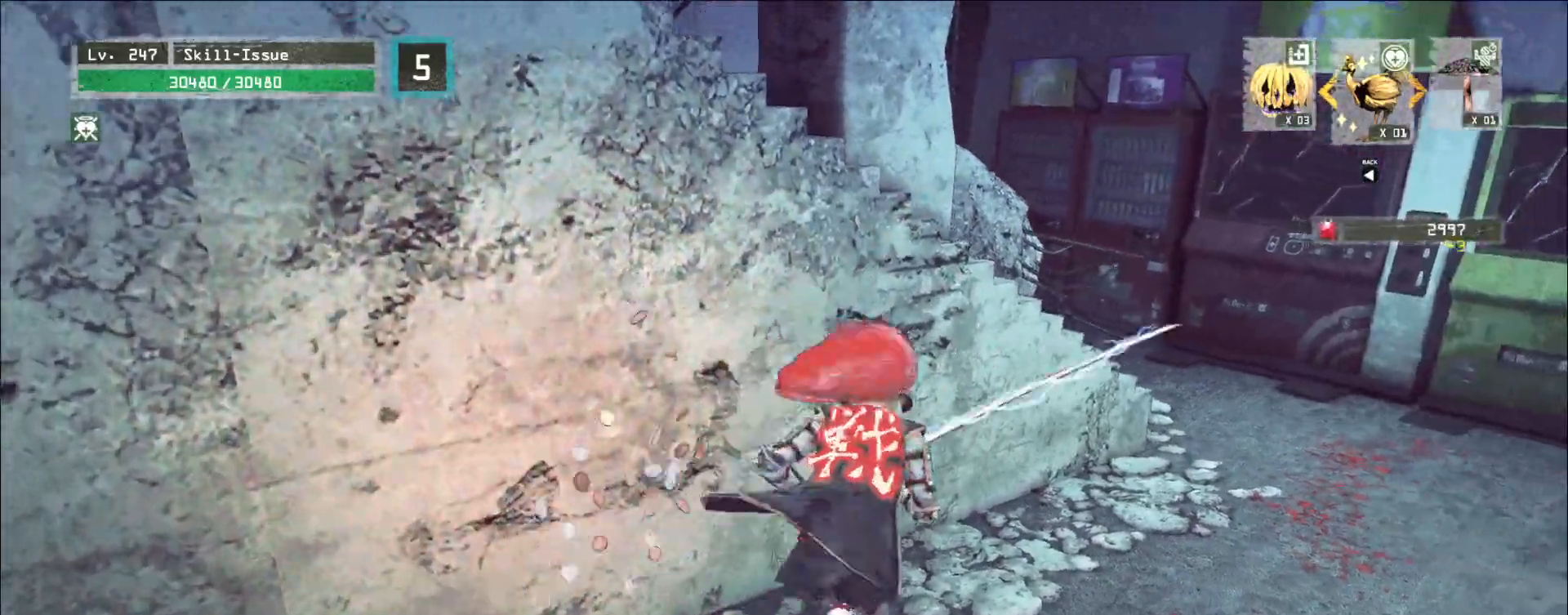
{"keys": ["d", "w"], "mouse": [], "events": []}
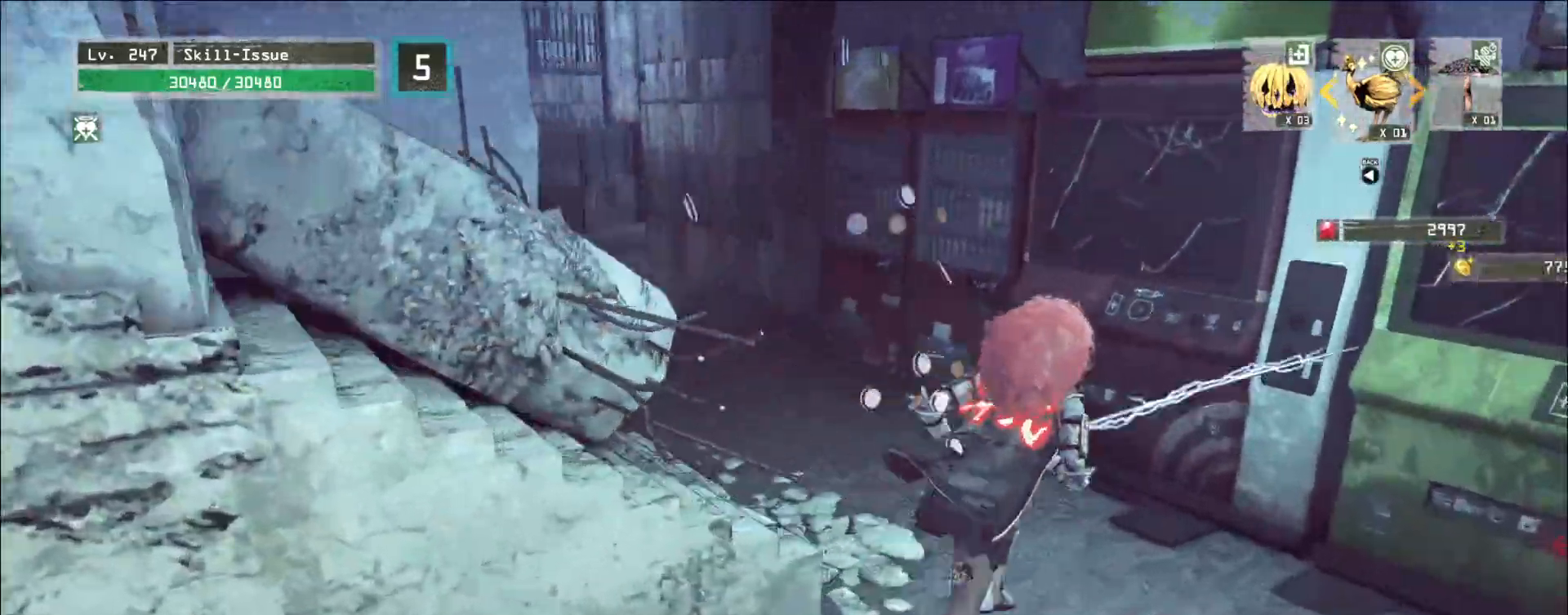
{"keys": ["w"], "mouse": [], "events": [[50, "d", "up"]]}
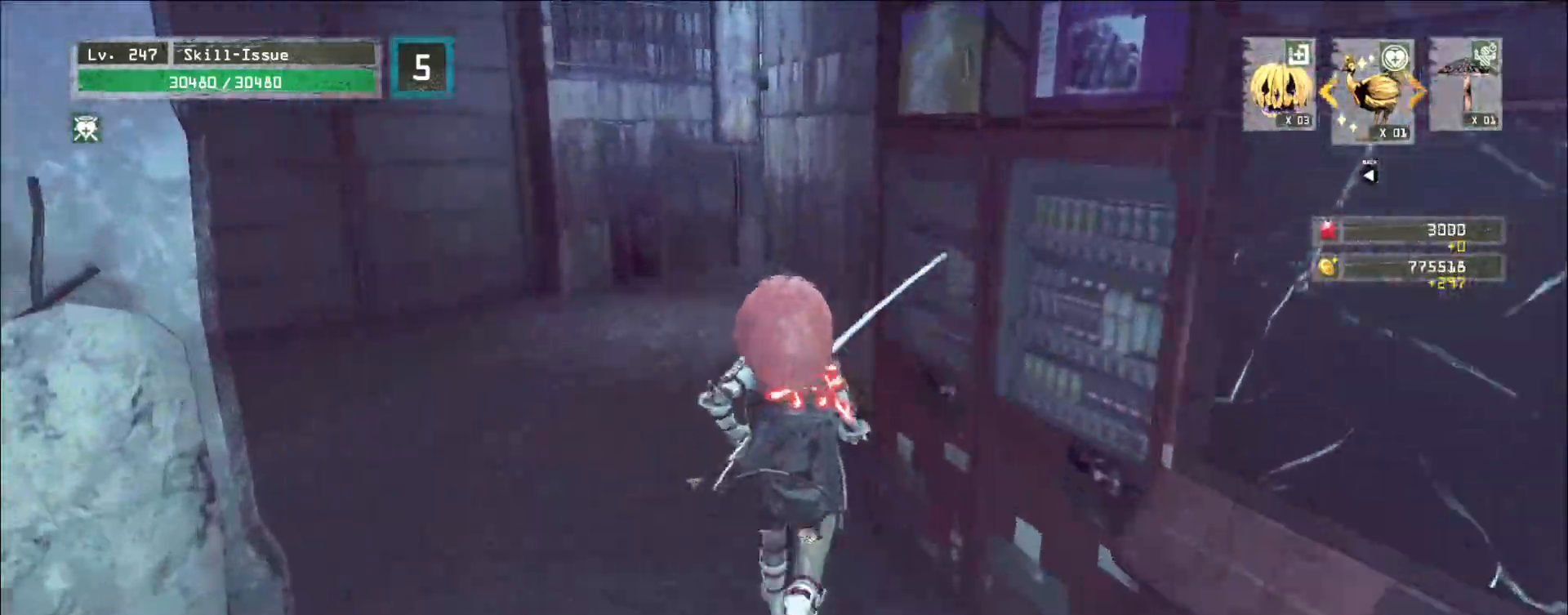
{"keys": ["a", "space", "w"], "mouse": [], "events": [[400, "a", "down"], [483, "space", "down"]]}
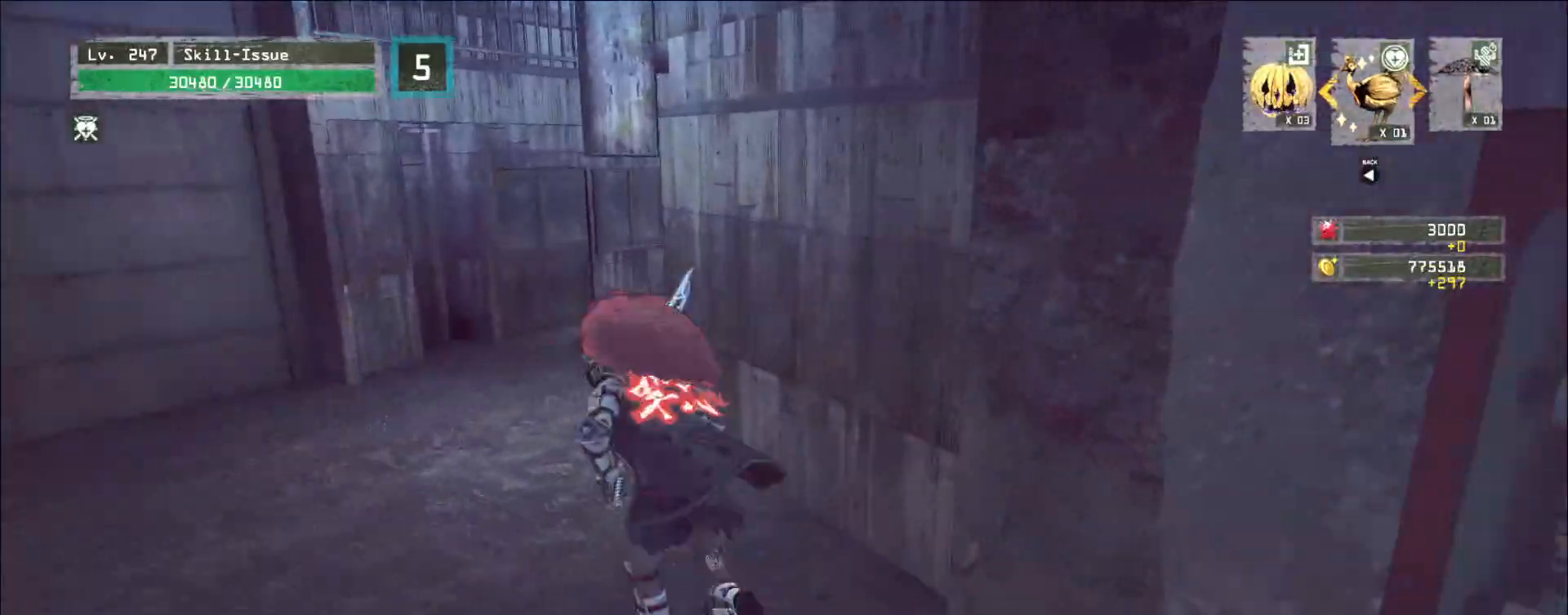
{"keys": ["w"], "mouse": [], "events": [[117, "space", "up"], [483, "a", "up"]]}
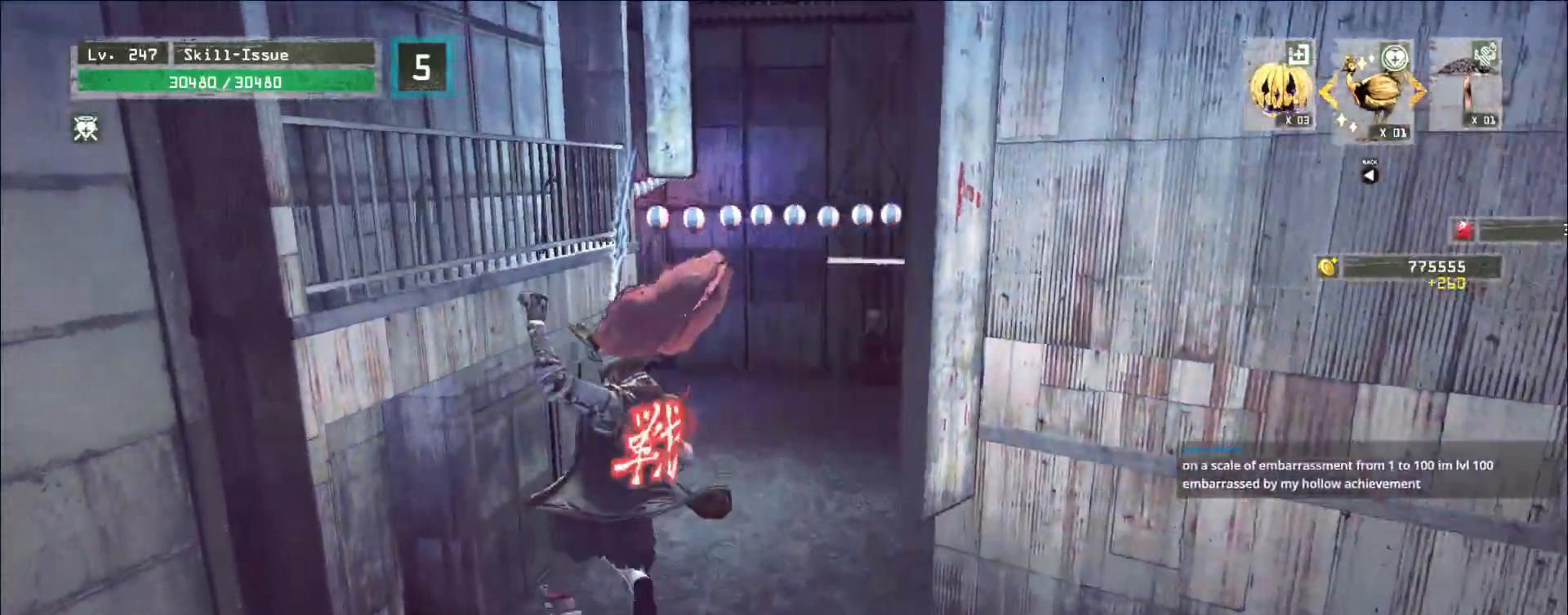
{"keys": ["w"], "mouse": [], "events": [[417, "1", "down"], [500, "1", "up"]]}
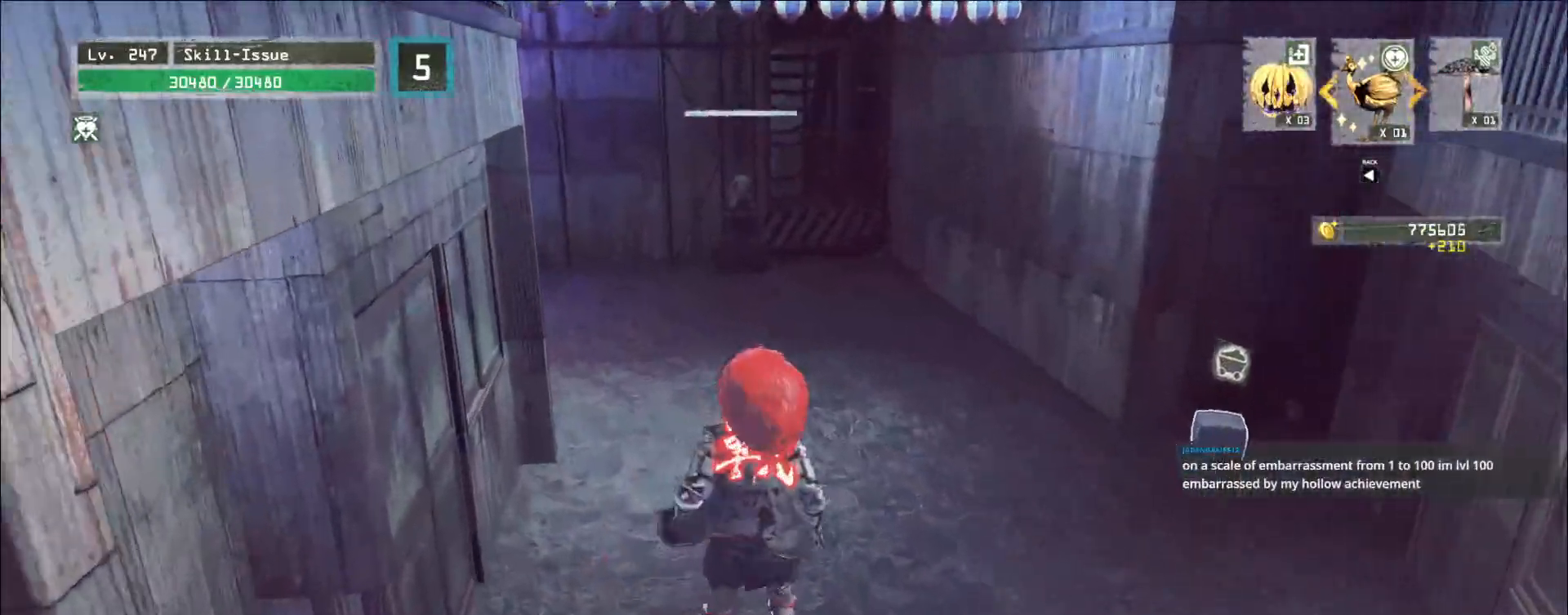
{"keys": ["w"], "mouse": [], "events": [[100, "ctrl", "down"], [200, "ctrl", "up"]]}
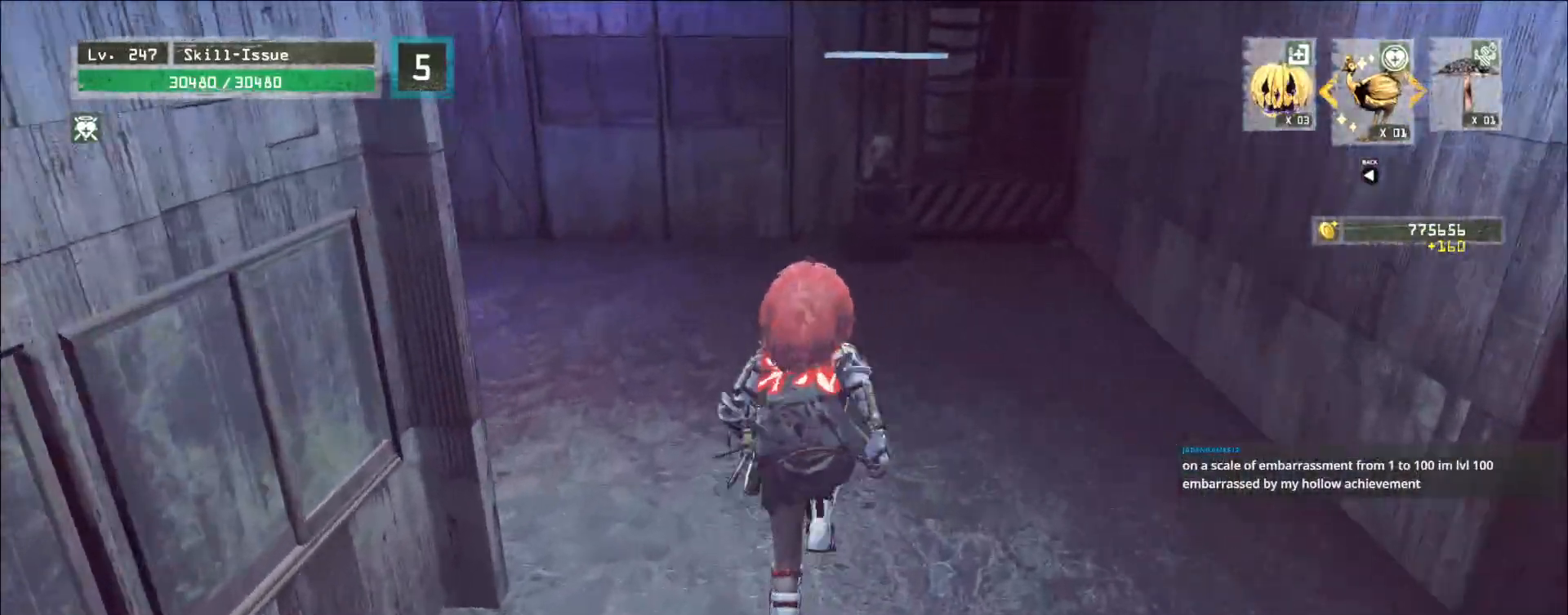
{"keys": ["w"], "mouse": [], "events": []}
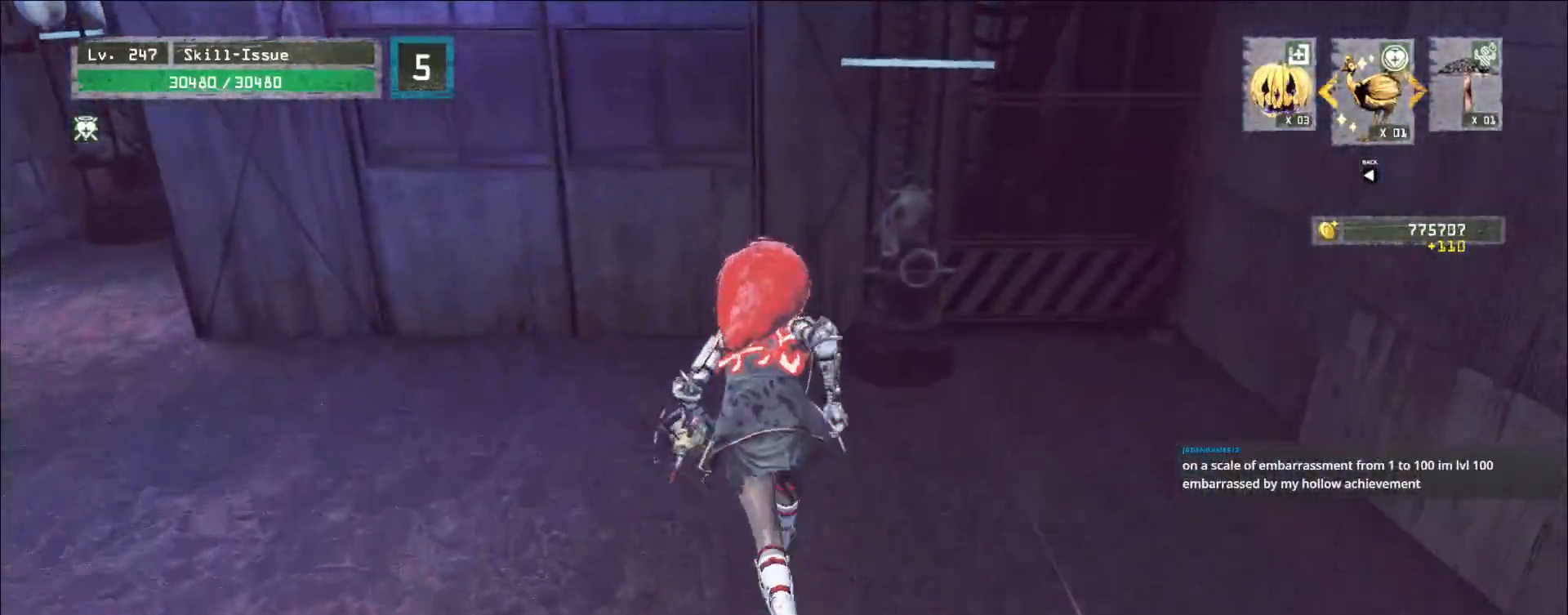
{"keys": ["a"], "mouse": [], "events": [[300, "w", "up"], [467, "a", "down"]]}
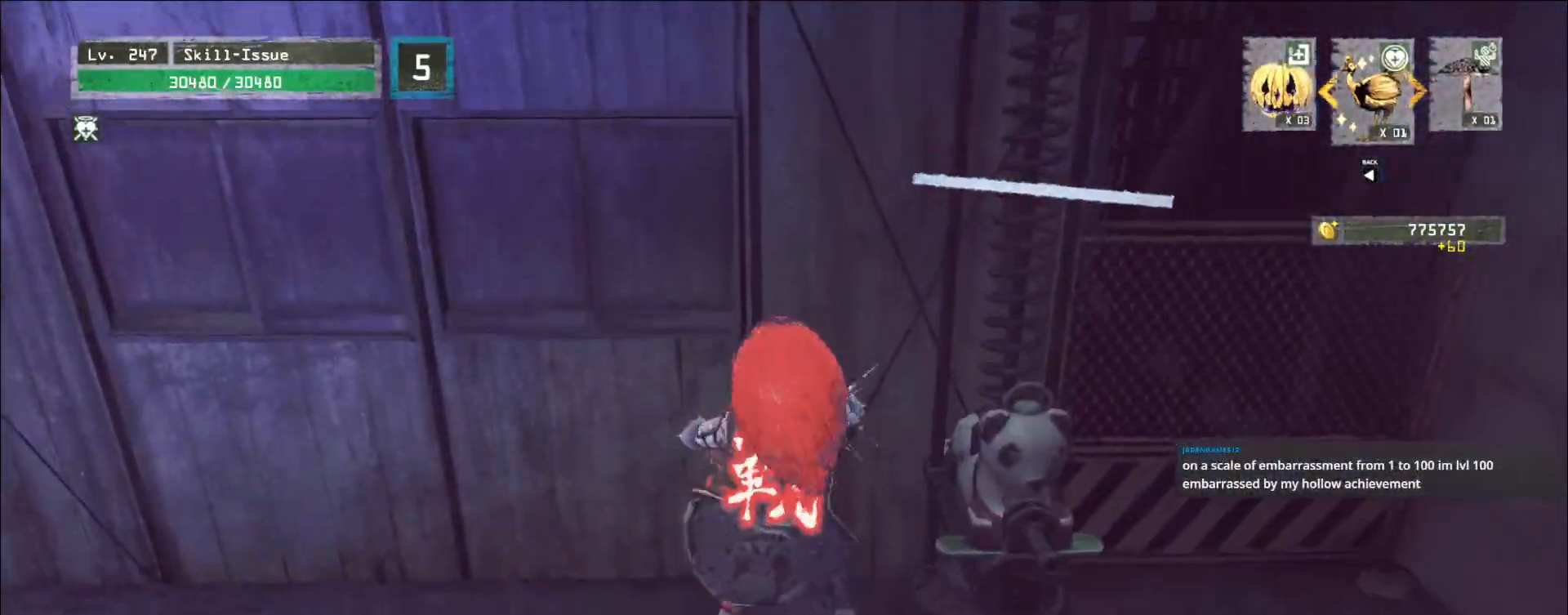
{"keys": [], "mouse": [], "events": [[33, "s", "down"], [83, "a", "up"], [100, "d", "down"], [133, "s", "up"], [217, "w", "down"], [250, "d", "up"], [383, "w", "up"]]}
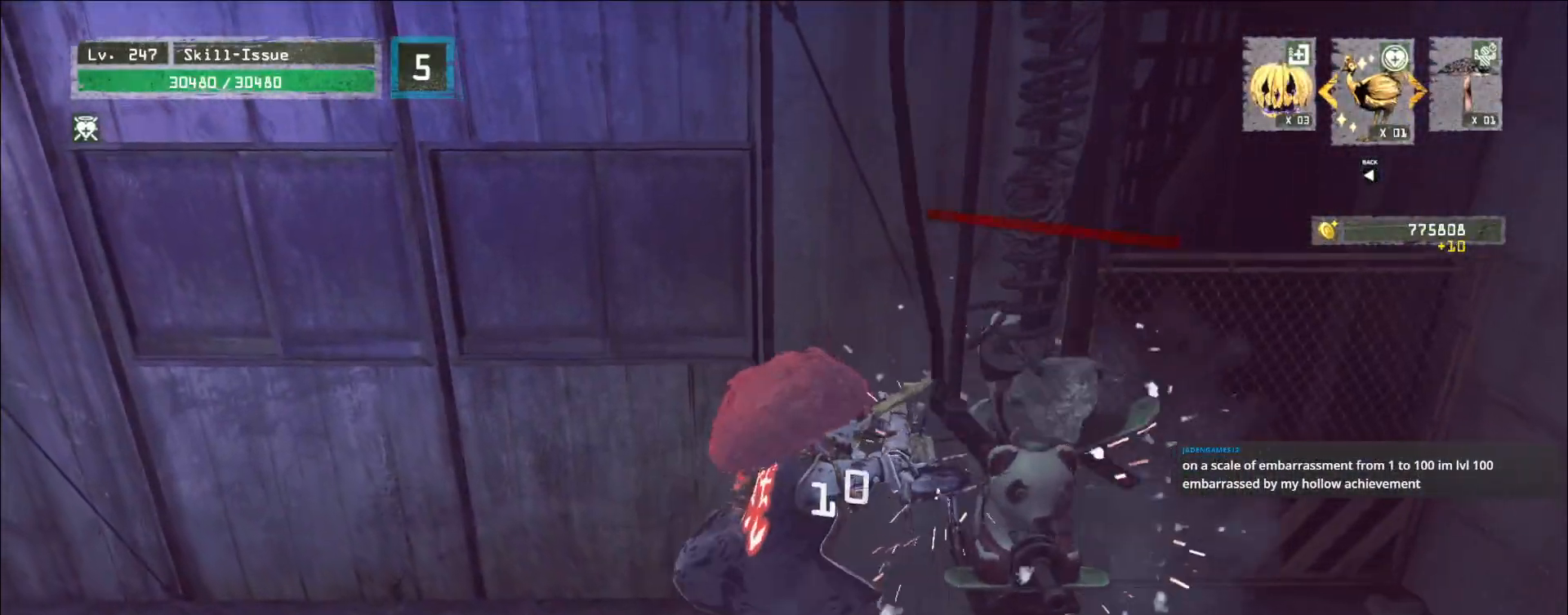
{"keys": ["a"], "mouse": [], "events": [[183, "a", "down"], [350, "2", "down"], [433, "2", "up"]]}
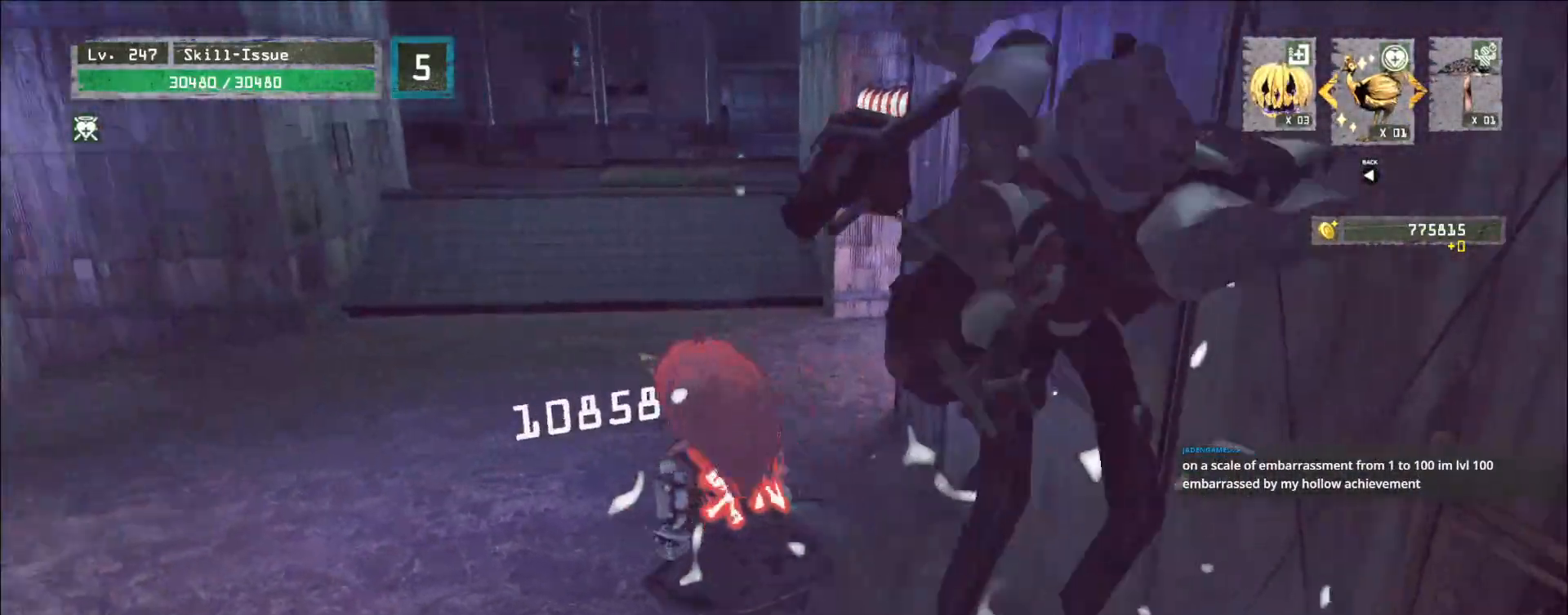
{"keys": ["w"], "mouse": [], "events": [[183, "w", "down"], [300, "a", "up"]]}
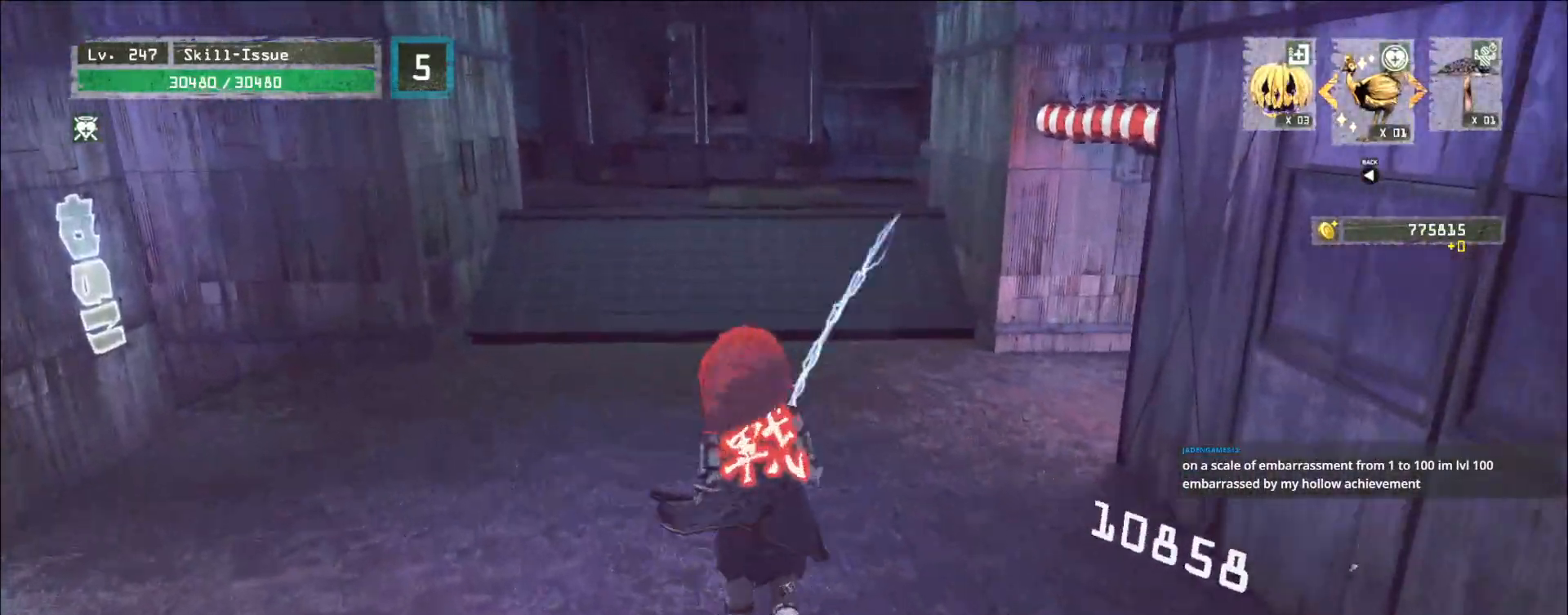
{"keys": ["ctrl", "w"], "mouse": [], "events": [[200, "d", "down"], [383, "d", "up"], [467, "ctrl", "down"]]}
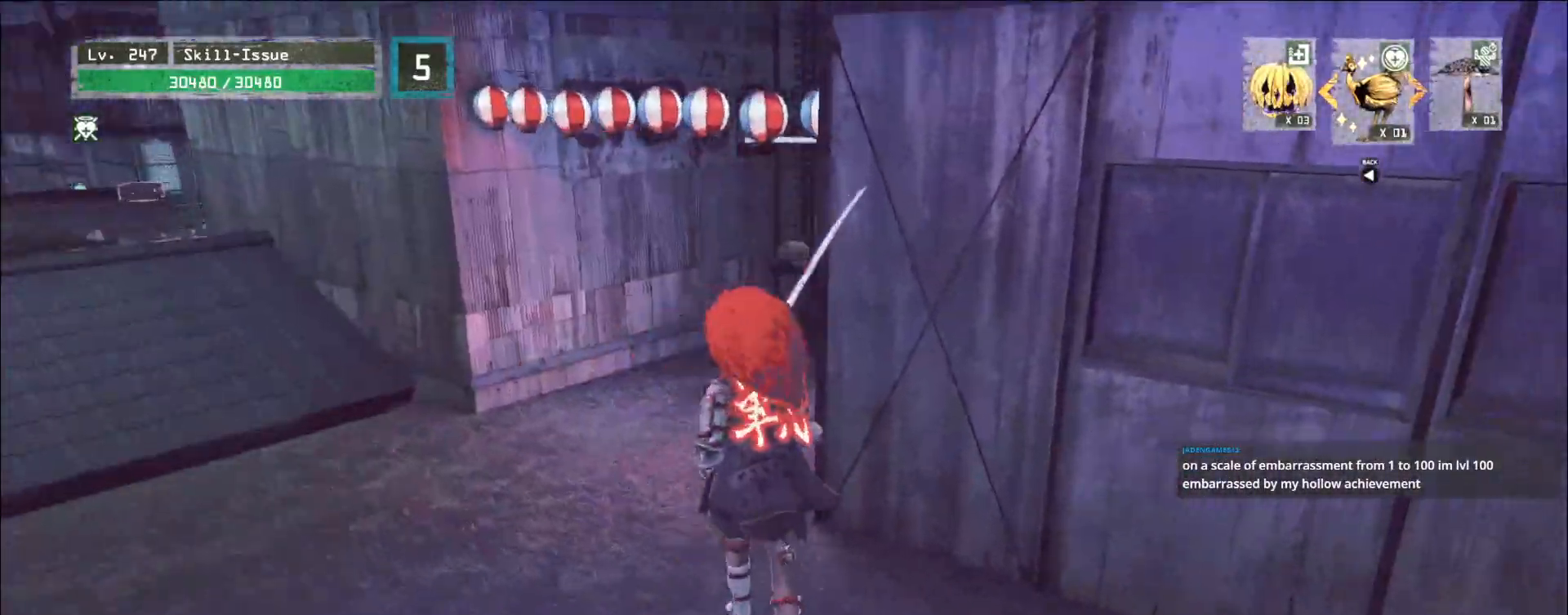
{"keys": ["w"], "mouse": [], "events": [[67, "w", "up"], [83, "ctrl", "up"], [217, "a", "down"], [417, "w", "down"], [467, "a", "up"]]}
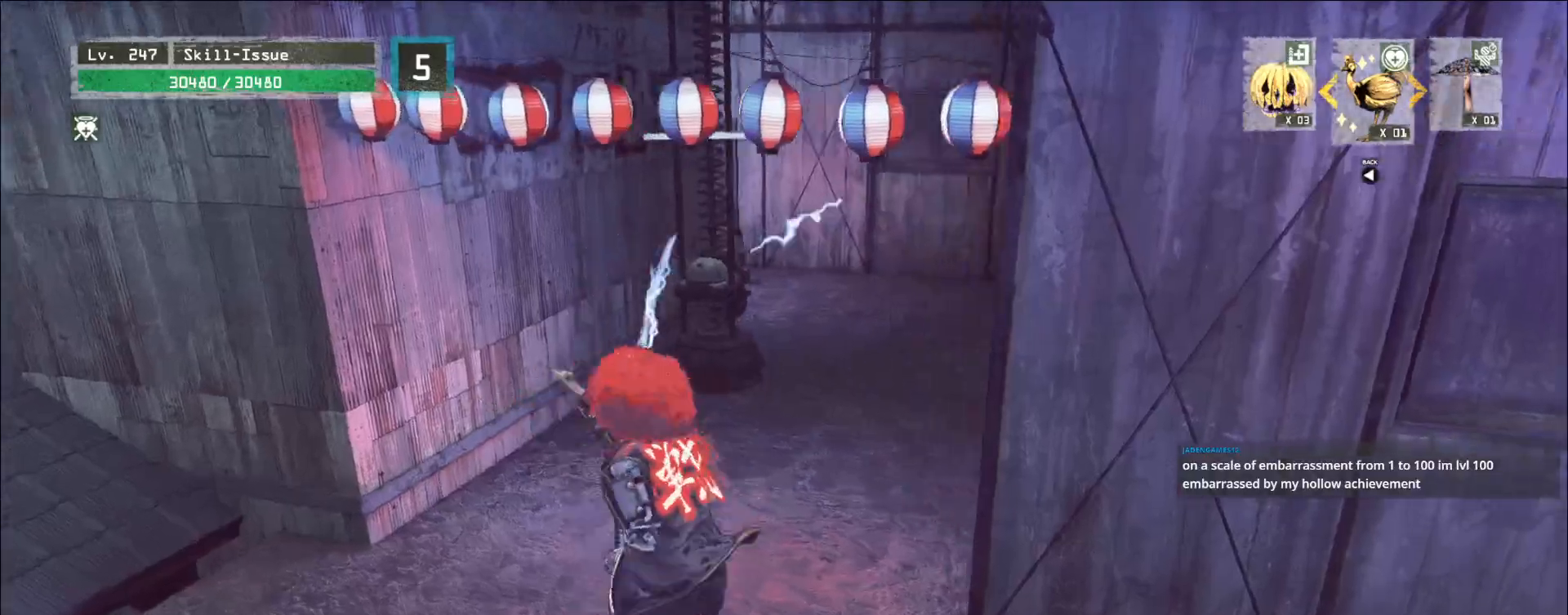
{"keys": ["1", "w"], "mouse": [], "events": [[417, "1", "down"]]}
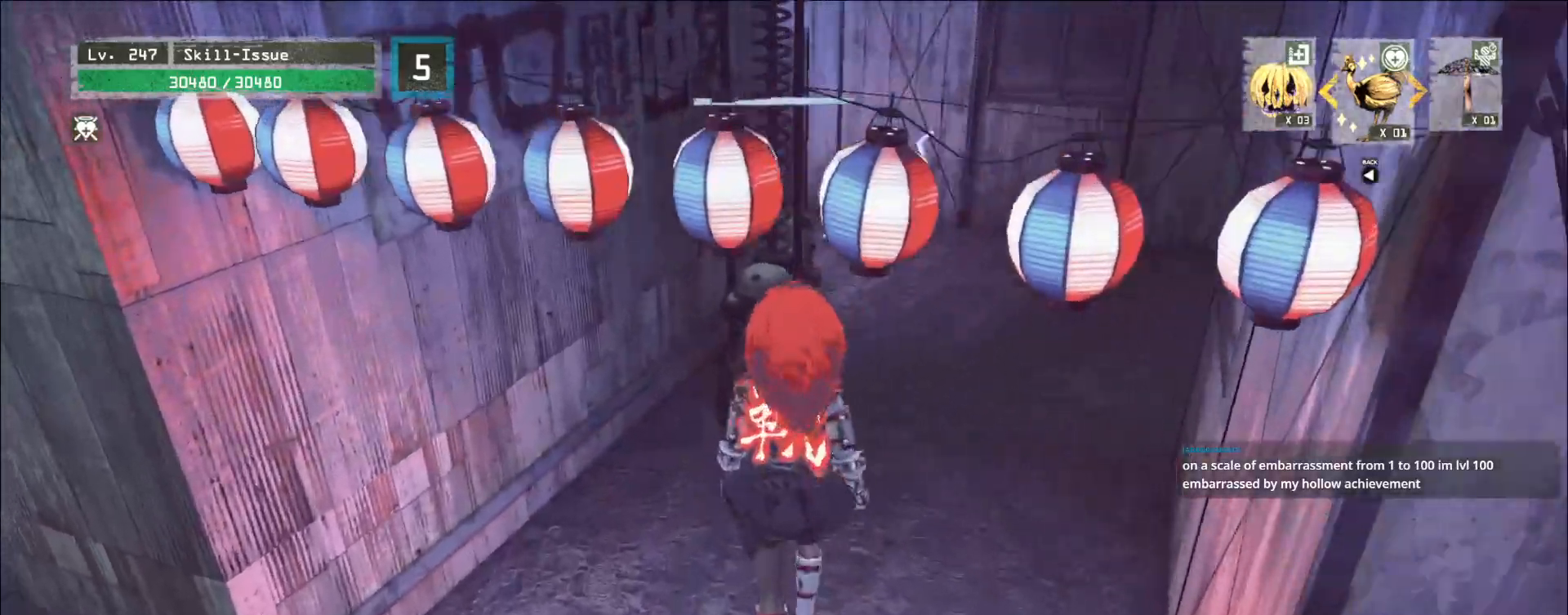
{"keys": [], "mouse": [], "events": [[17, "1", "up"], [300, "d", "down"], [400, "d", "up"], [450, "w", "up"]]}
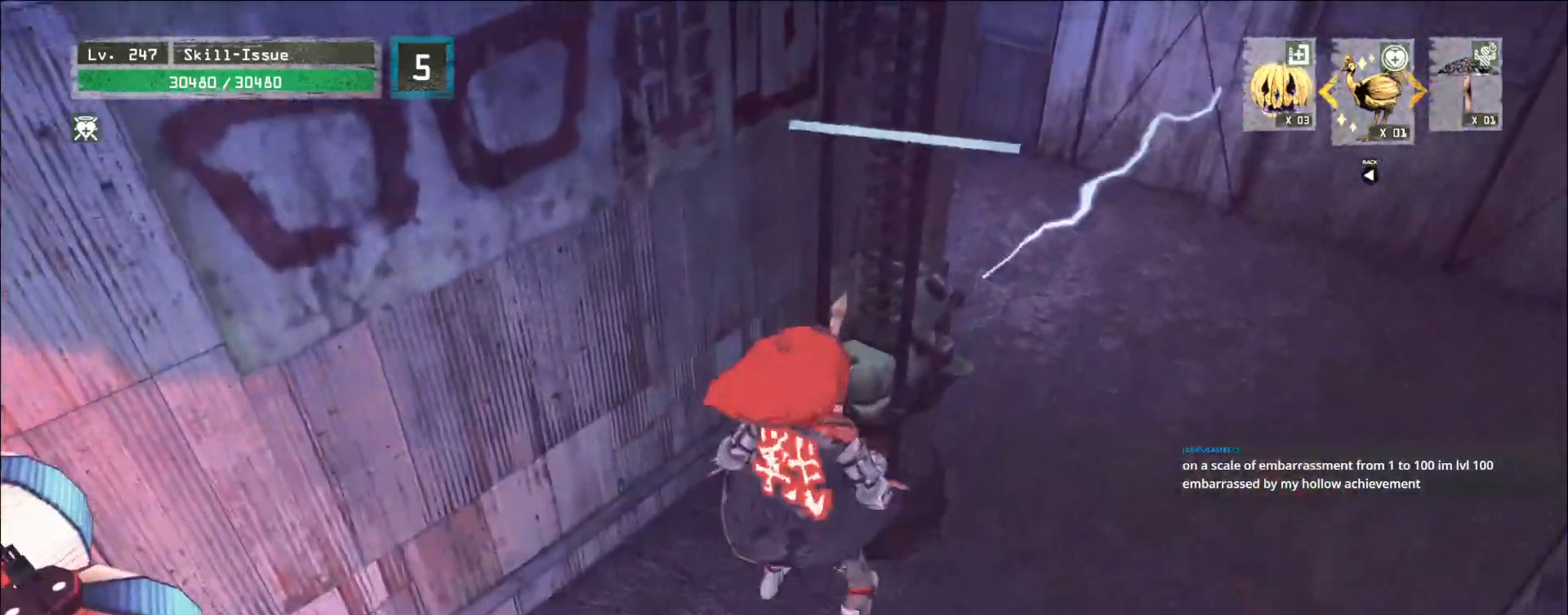
{"keys": ["d", "w"], "mouse": [], "events": [[350, "d", "down"], [400, "w", "down"]]}
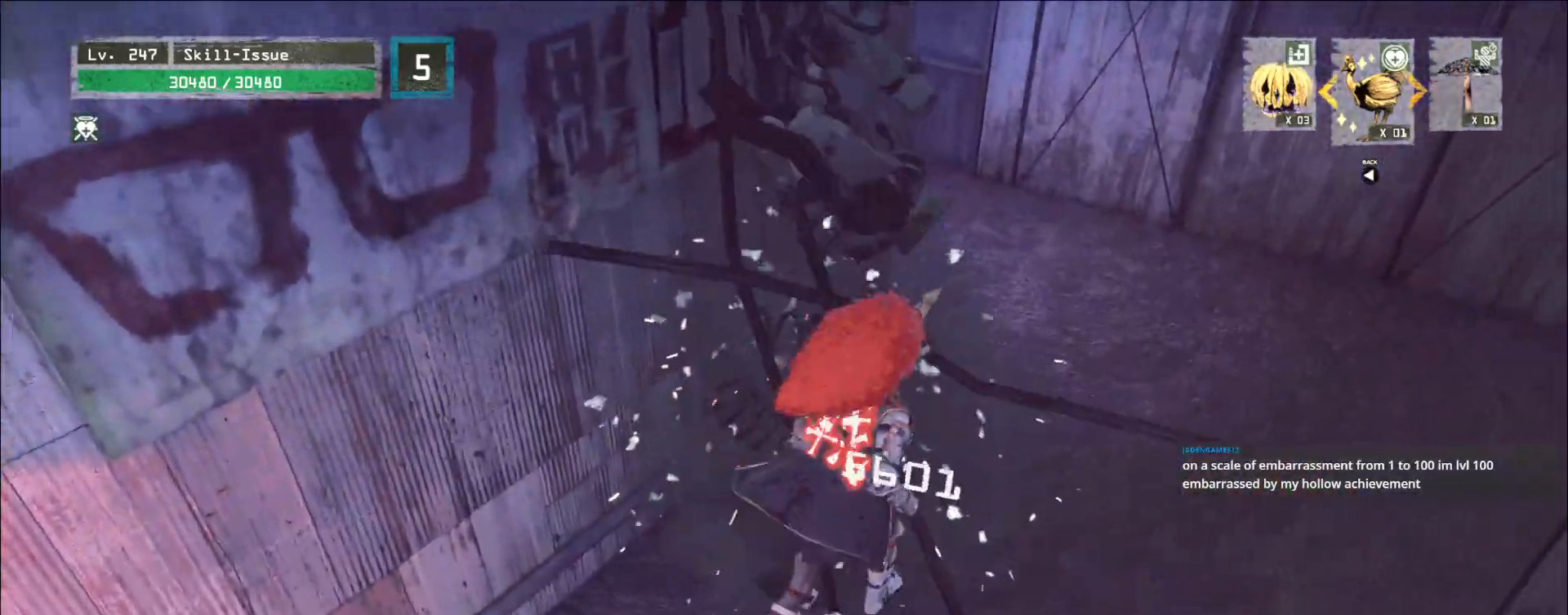
{"keys": ["d"], "mouse": [], "events": [[183, "2", "down"], [250, "2", "up"], [333, "w", "up"], [383, "ctrl", "down"], [483, "ctrl", "up"]]}
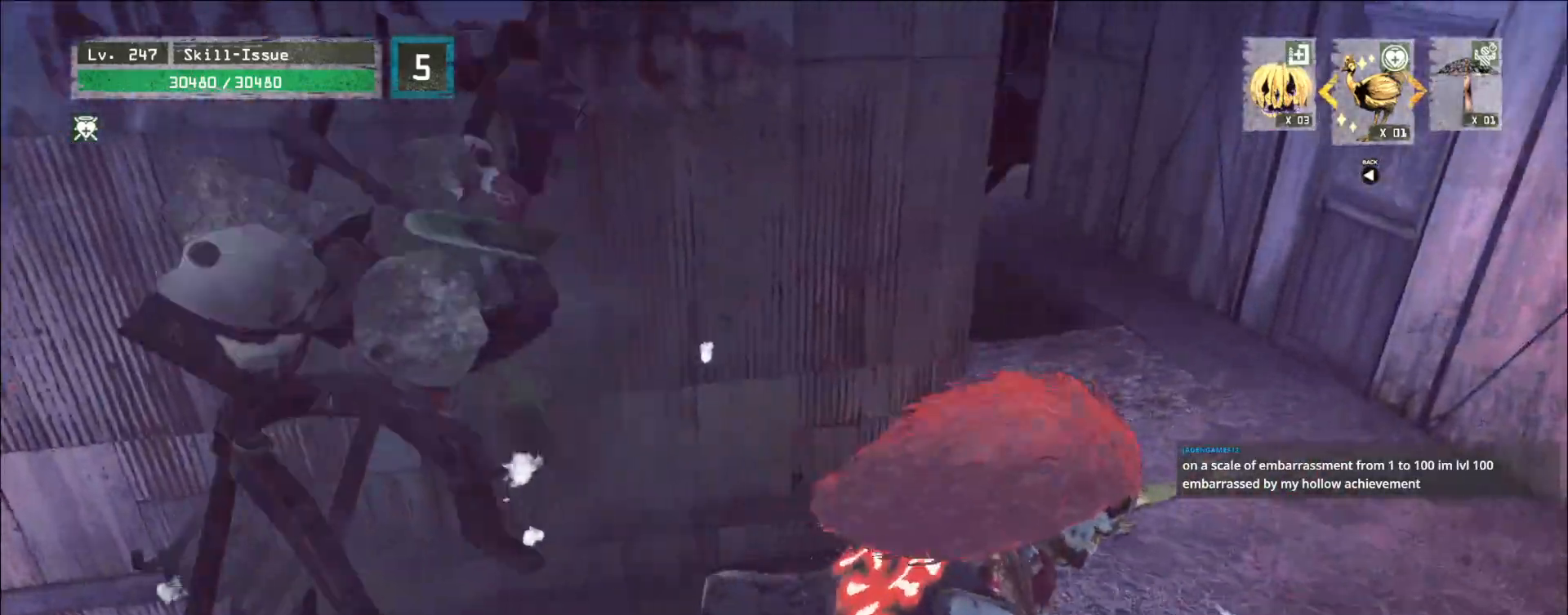
{"keys": [], "mouse": [], "events": [[33, "d", "up"], [183, "ctrl", "down"], [283, "ctrl", "up"]]}